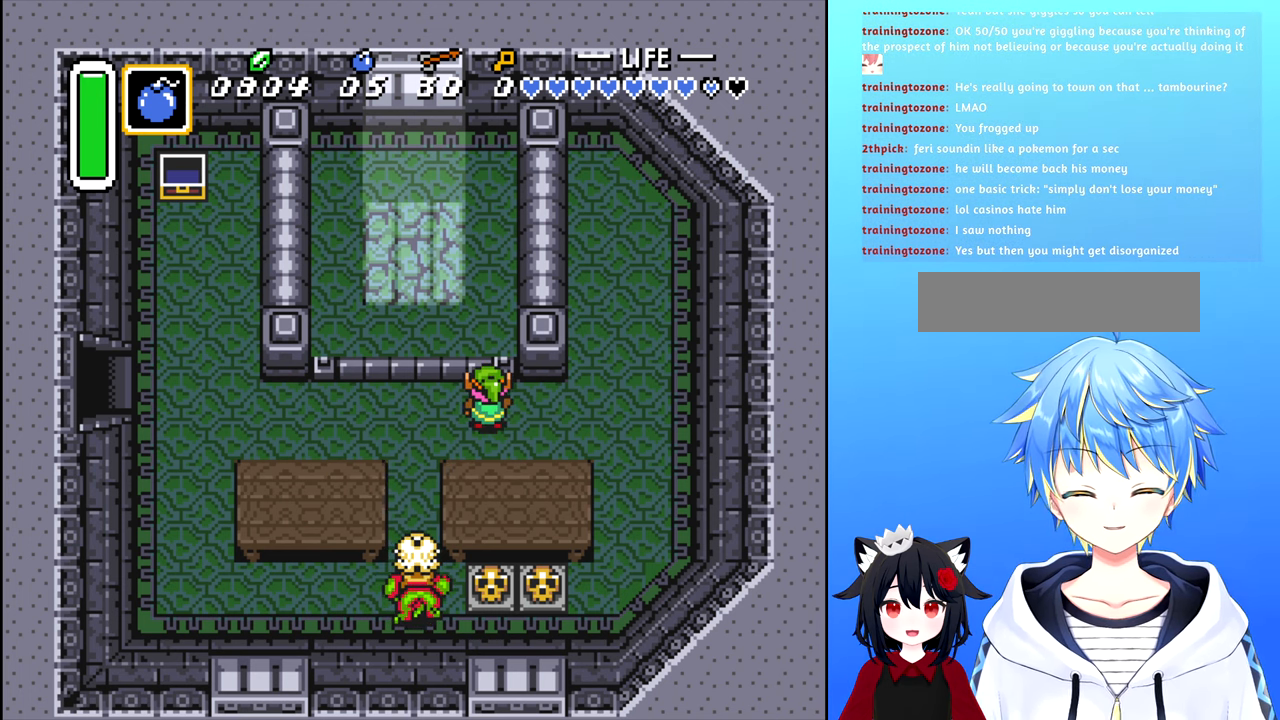
Gameplay with a controller (Nintendo layout); each line is a JSON object with the inputs held at the frame after it. "events" lists button and stick changes between this image and that frame as [ms after this image, input, new state], when the widget could be followed in between. Not read: L3 R3.
{"buttons": ["DPAD_RIGHT"], "events": [[150, "DPAD_LEFT", "down"], [183, "DPAD_DOWN", "down"], [183, "DPAD_LEFT", "up"], [317, "DPAD_RIGHT", "down"], [333, "DPAD_DOWN", "up"]]}
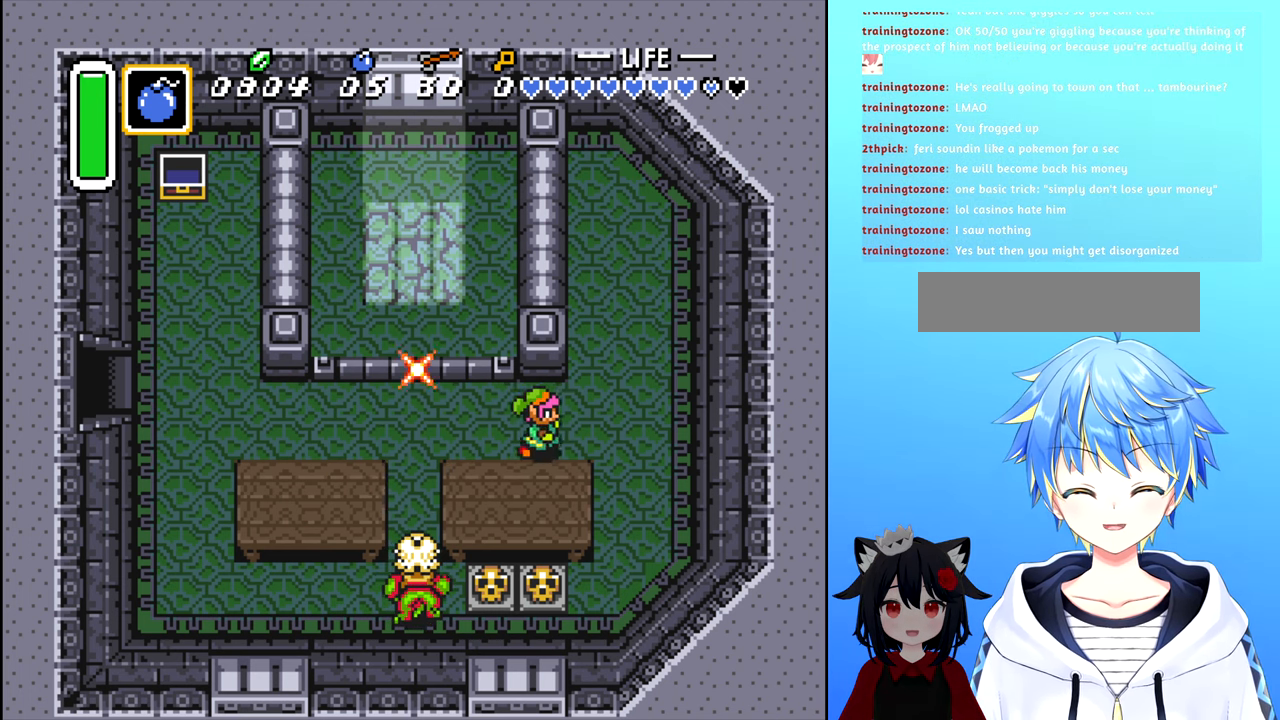
{"buttons": [], "events": [[67, "DPAD_RIGHT", "up"], [233, "DPAD_LEFT", "down"], [317, "DPAD_LEFT", "up"], [367, "X", "down"], [450, "X", "up"]]}
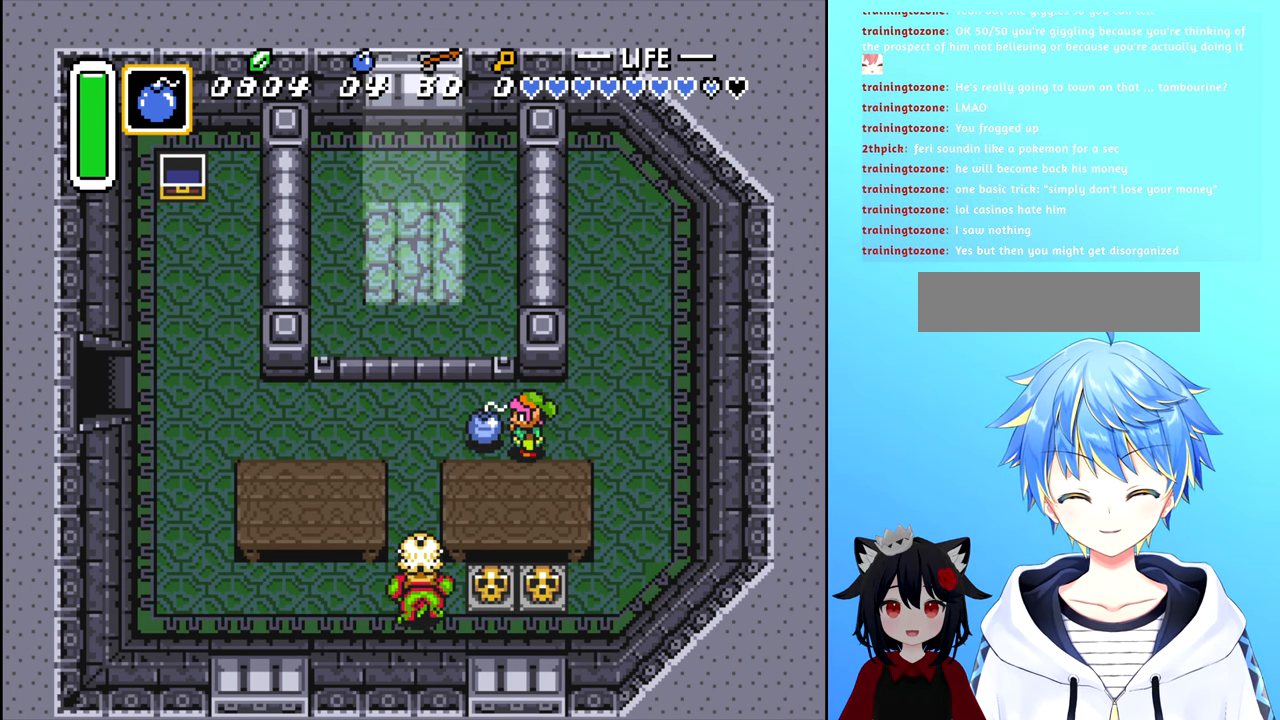
{"buttons": ["A"], "events": [[317, "DPAD_LEFT", "down"], [383, "DPAD_LEFT", "up"], [500, "A", "down"]]}
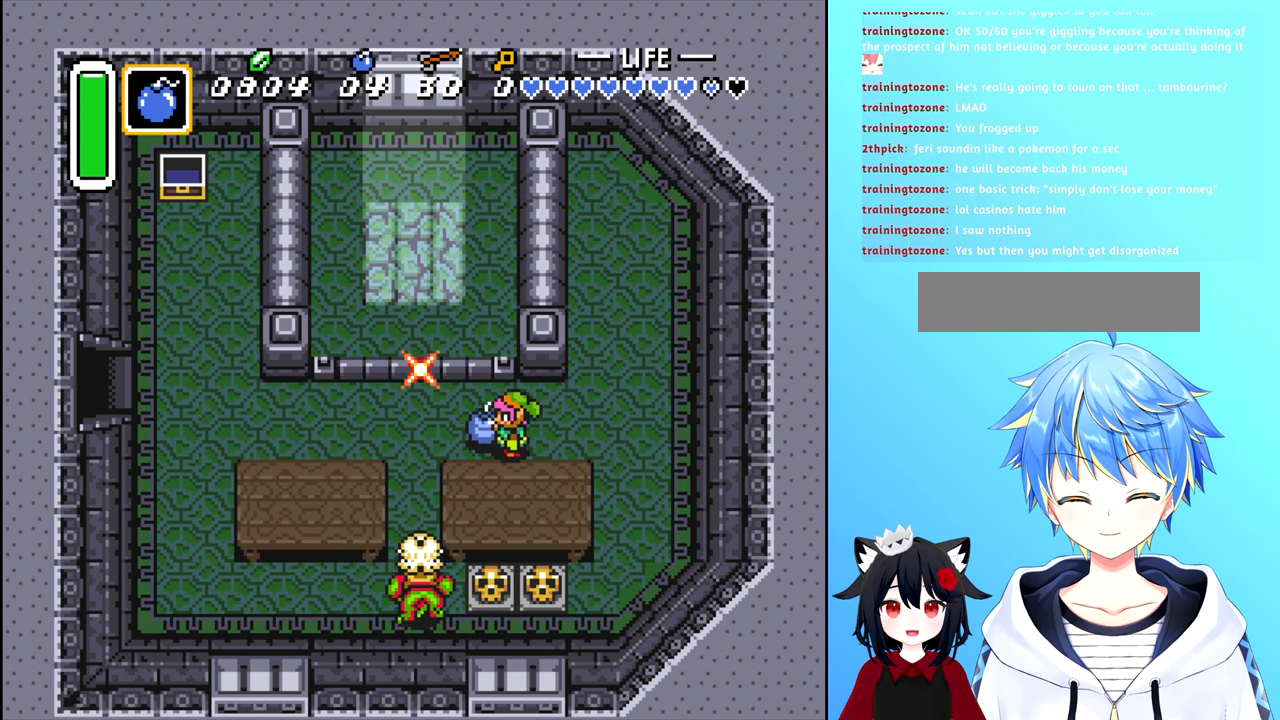
{"buttons": ["B"], "events": [[100, "A", "up"], [450, "B", "down"]]}
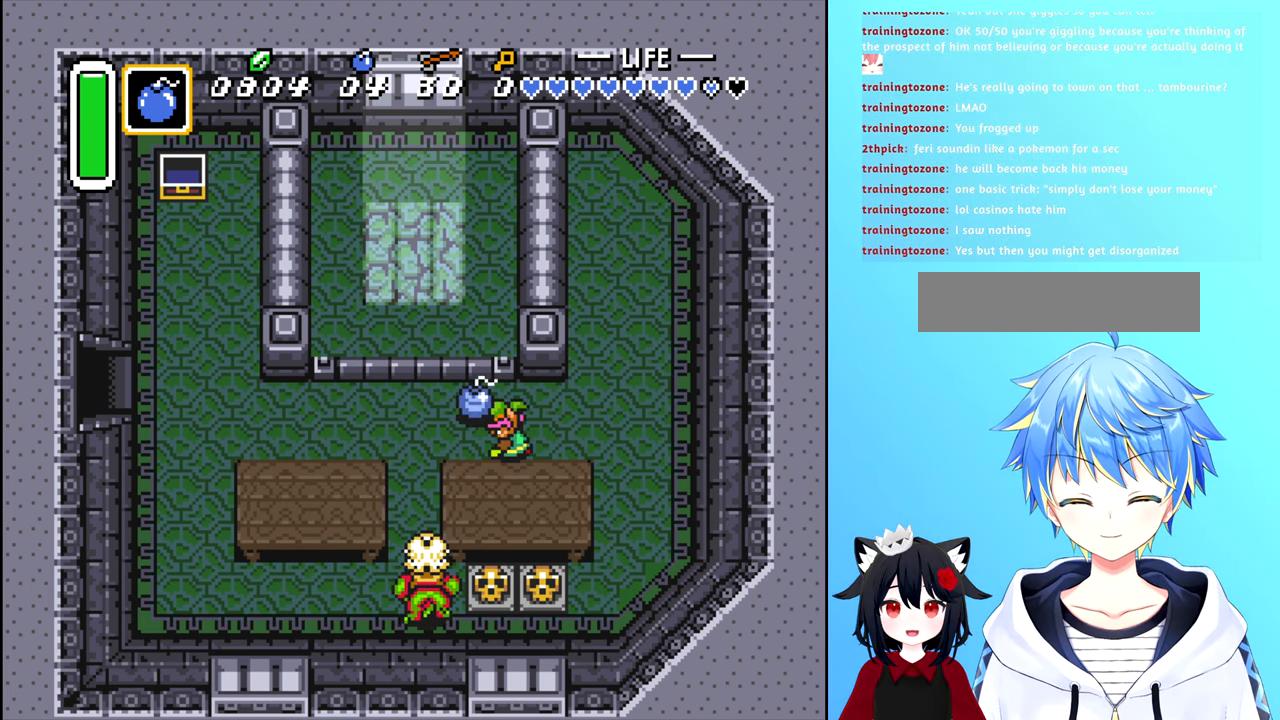
{"buttons": ["DPAD_LEFT"], "events": [[17, "B", "up"], [183, "DPAD_LEFT", "down"]]}
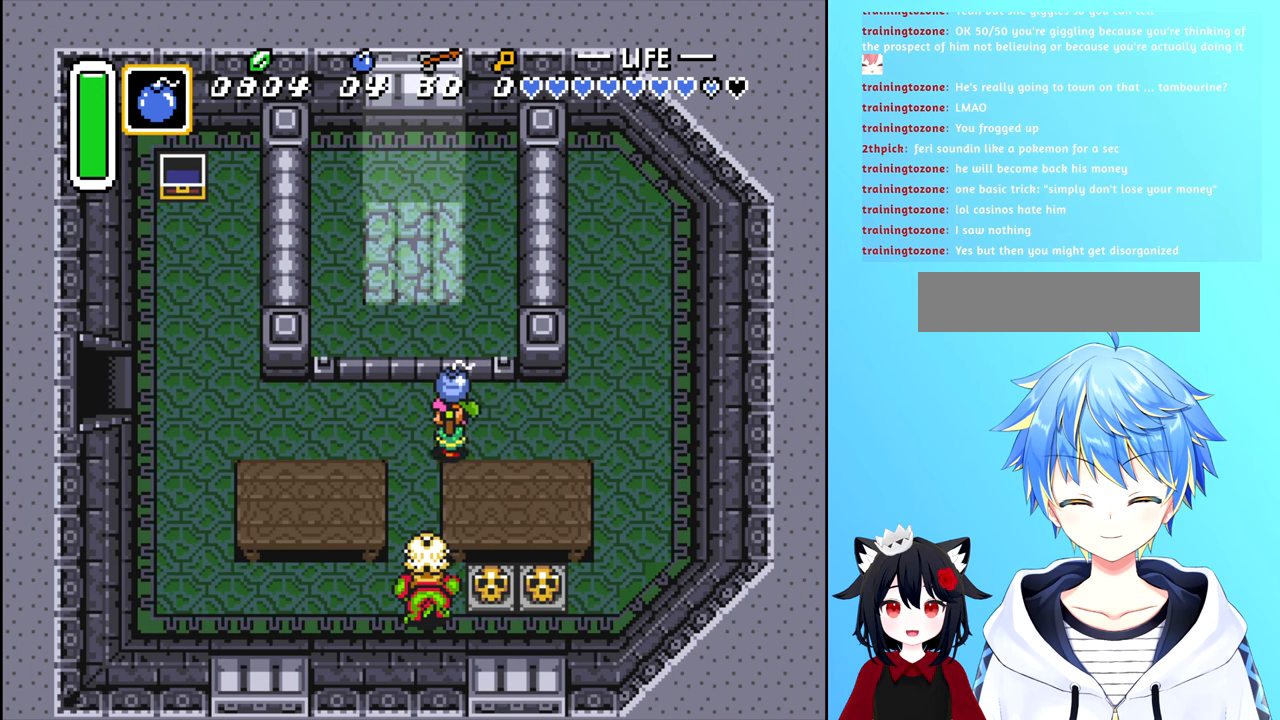
{"buttons": ["DPAD_RIGHT"], "events": [[117, "DPAD_UP", "down"], [134, "DPAD_LEFT", "up"], [200, "B", "down"], [267, "B", "up"], [267, "DPAD_UP", "up"], [317, "DPAD_RIGHT", "down"]]}
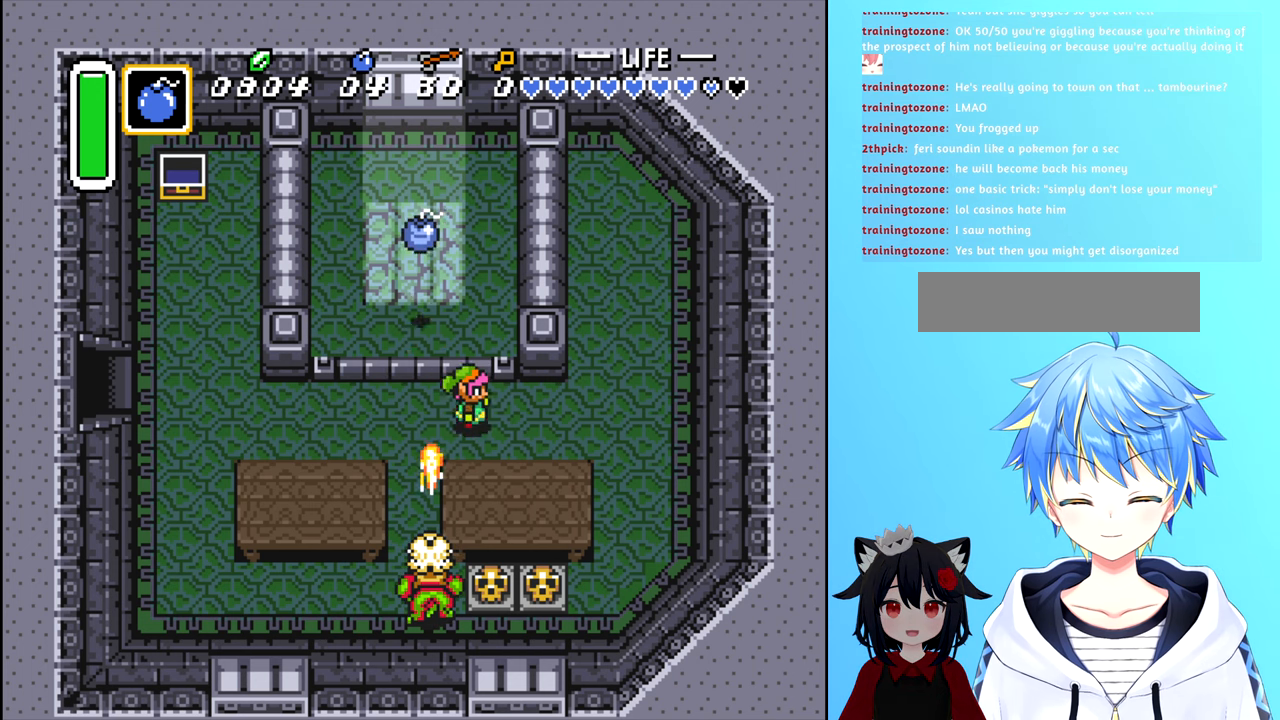
{"buttons": [], "events": [[267, "DPAD_RIGHT", "up"]]}
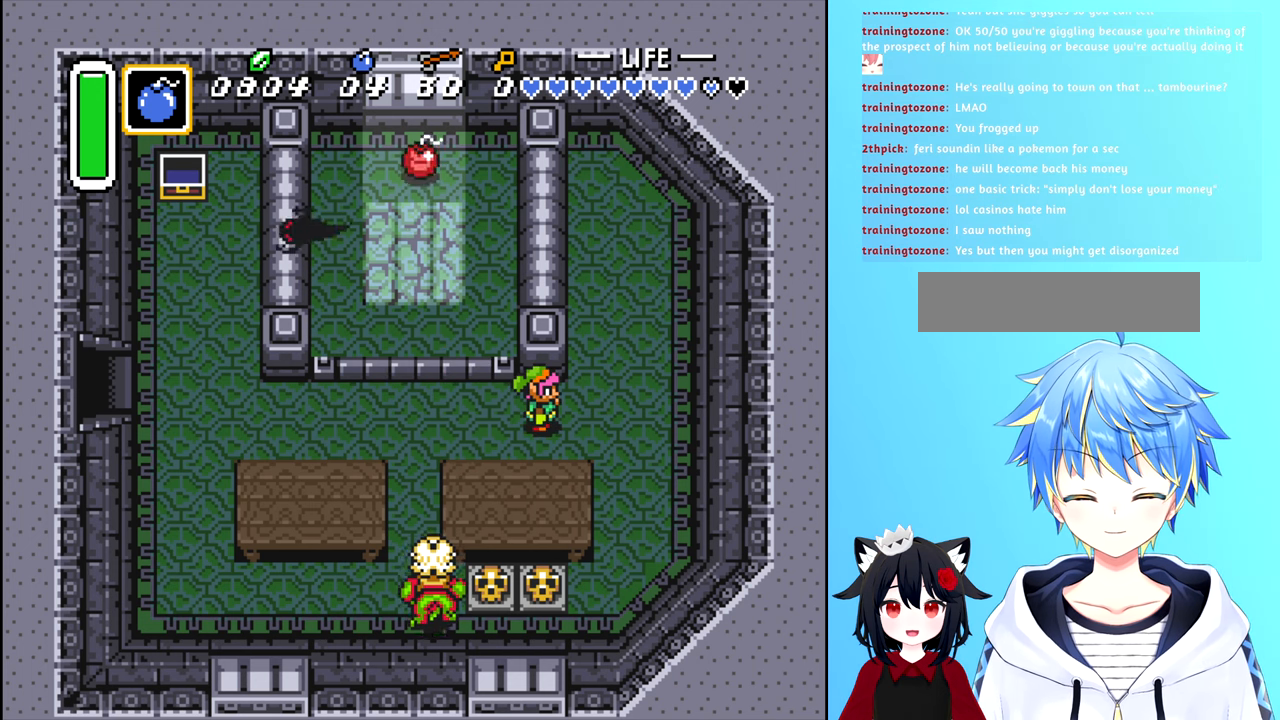
{"buttons": [], "events": []}
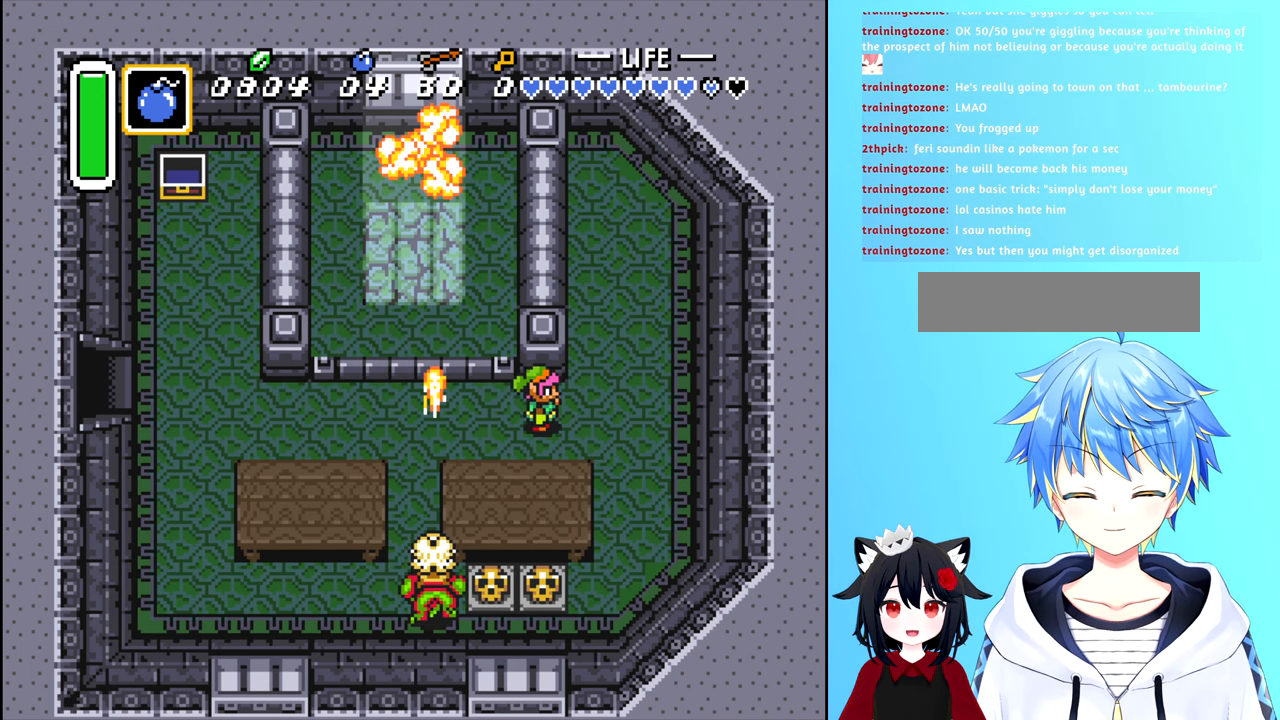
{"buttons": [], "events": []}
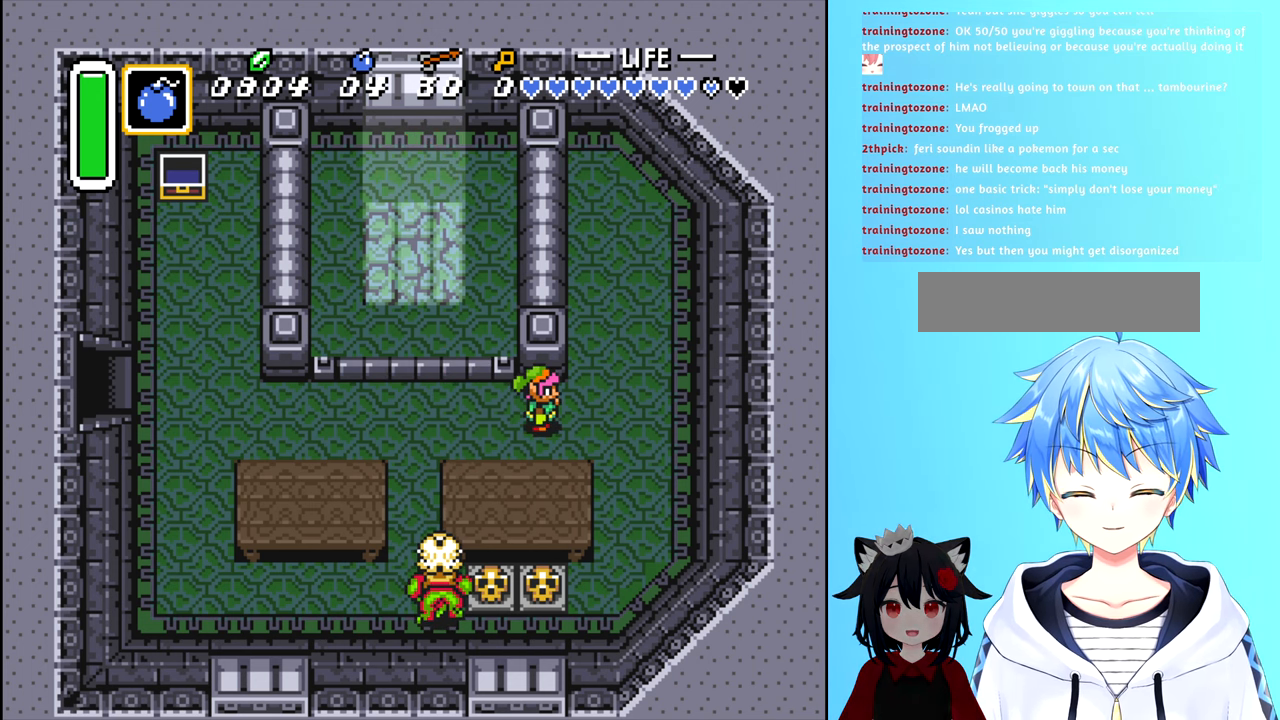
{"buttons": ["DPAD_RIGHT"], "events": [[484, "DPAD_RIGHT", "down"]]}
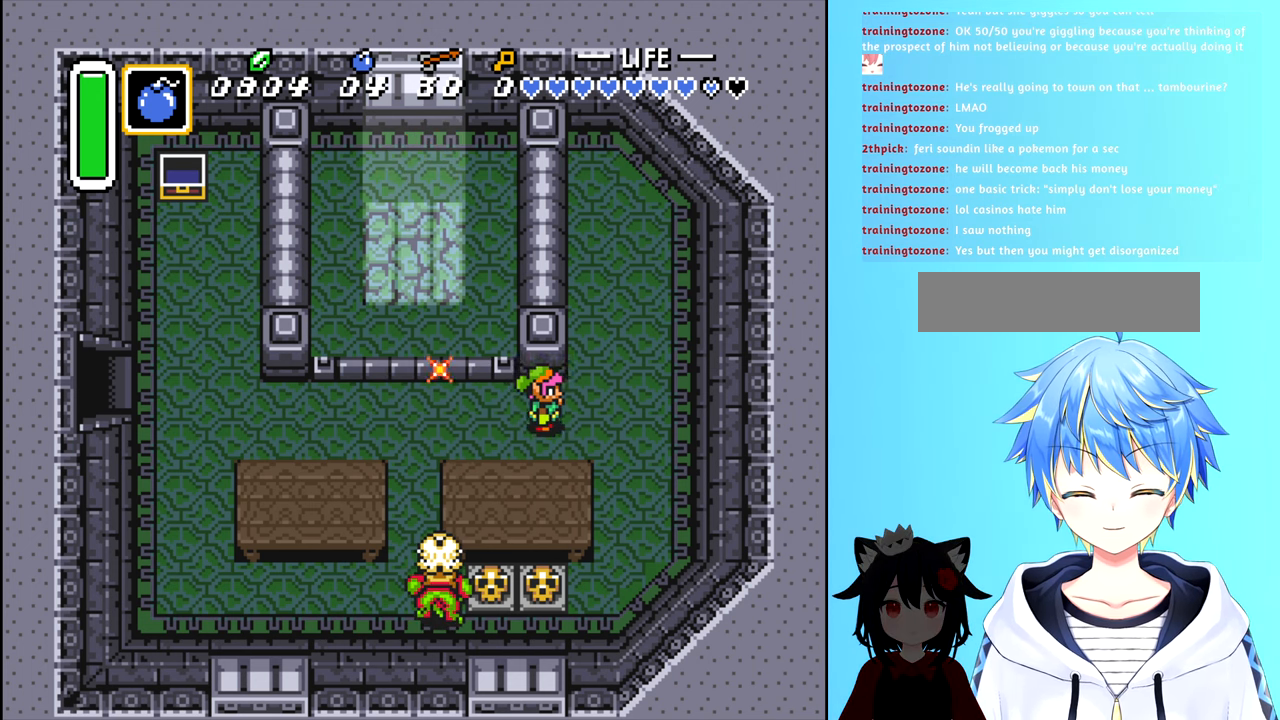
{"buttons": [], "events": [[117, "DPAD_RIGHT", "up"], [317, "DPAD_LEFT", "down"], [484, "DPAD_LEFT", "up"]]}
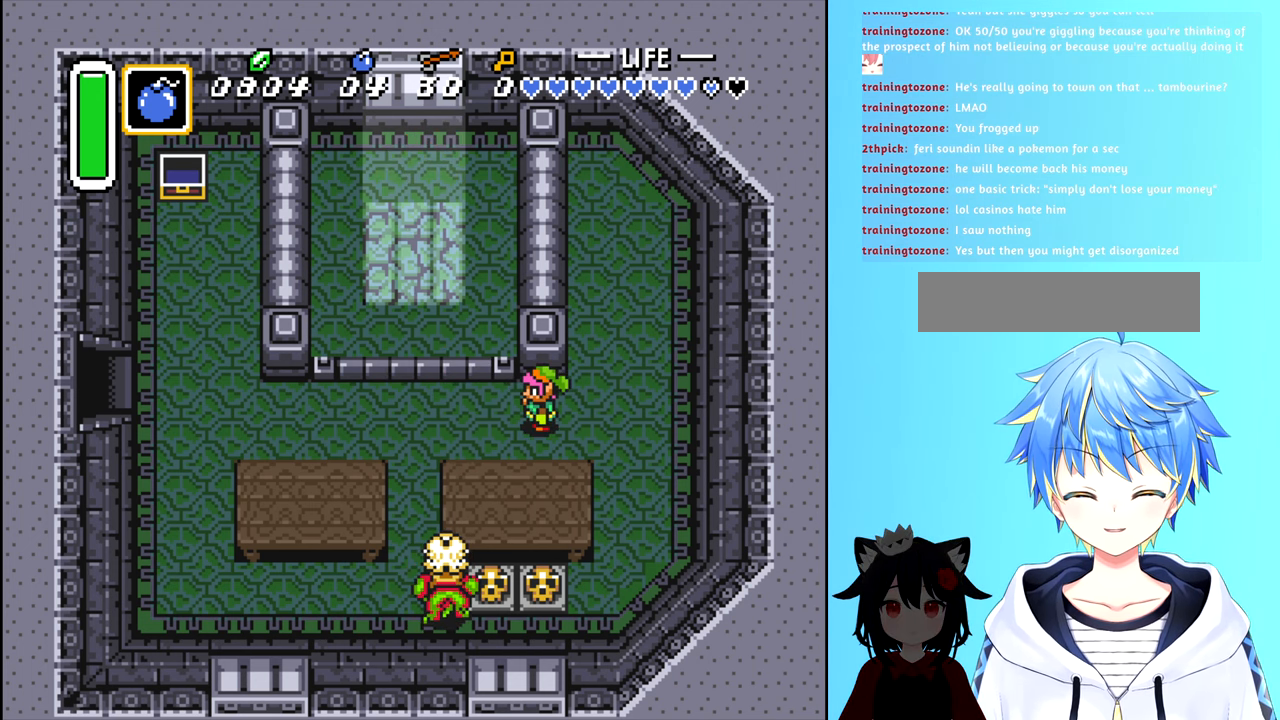
{"buttons": ["DPAD_LEFT"], "events": [[167, "DPAD_LEFT", "down"]]}
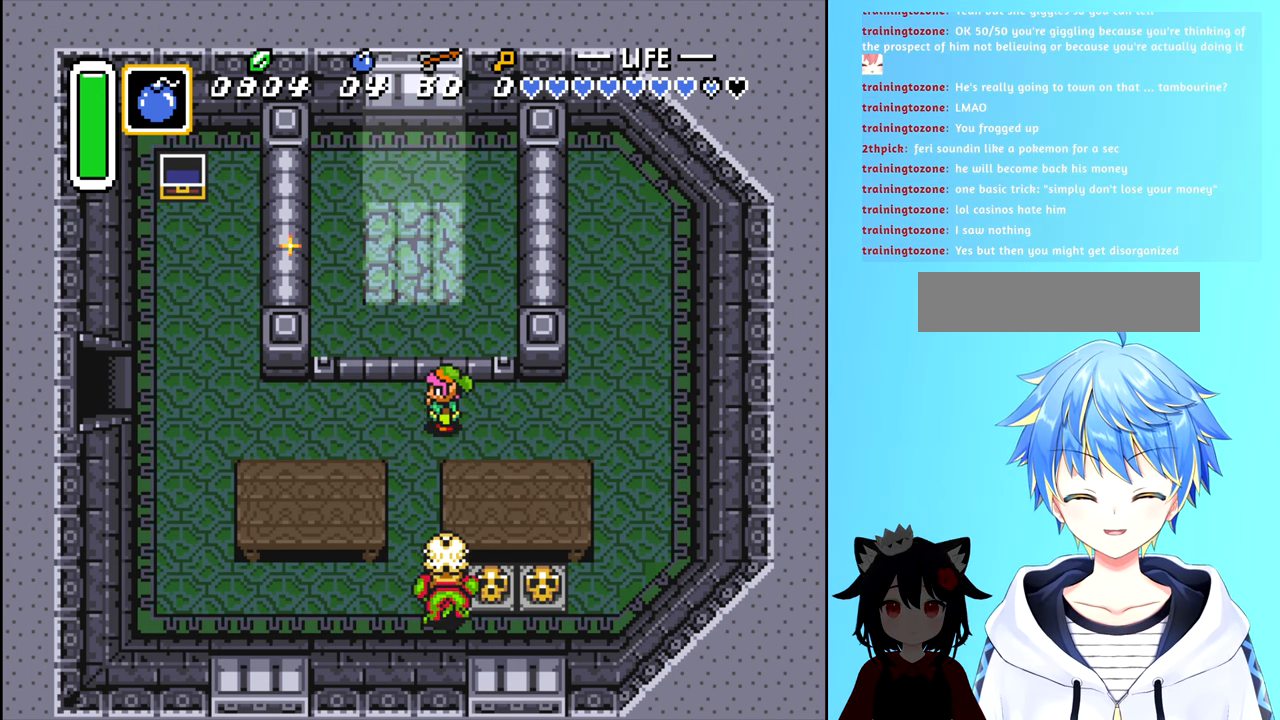
{"buttons": ["DPAD_DOWN"], "events": [[17, "DPAD_LEFT", "up"], [150, "DPAD_DOWN", "down"]]}
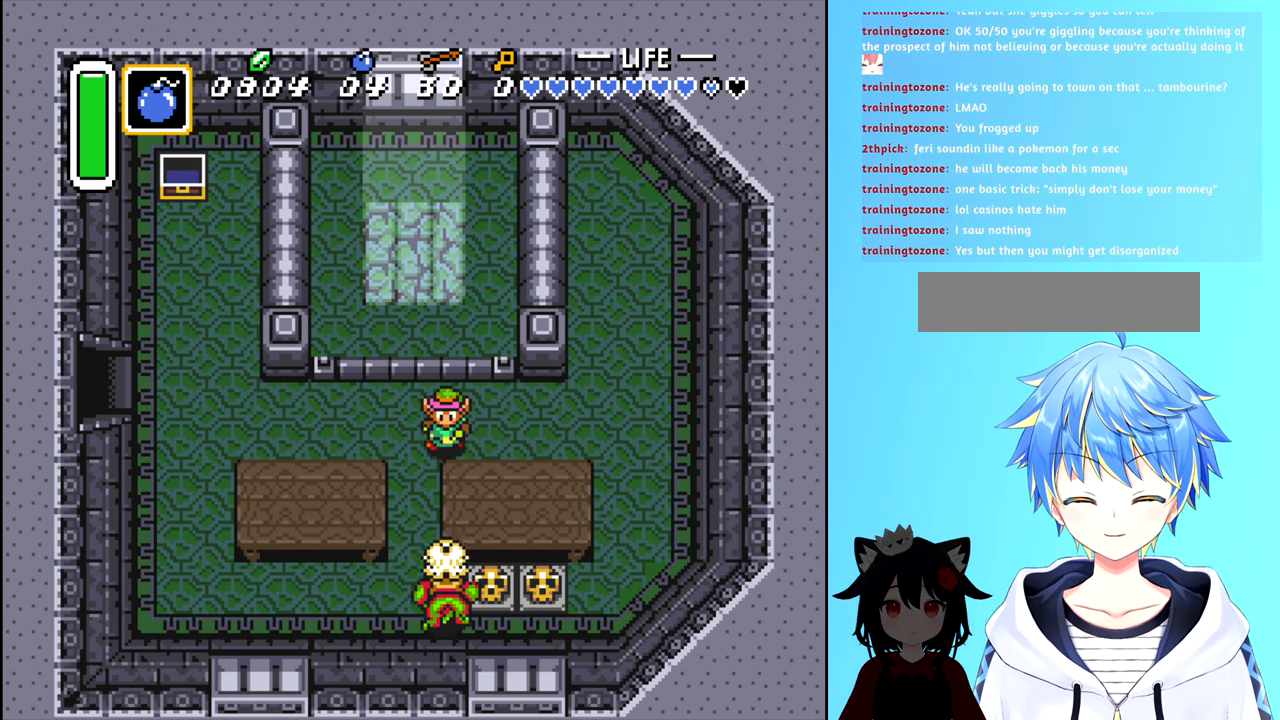
{"buttons": ["DPAD_DOWN"], "events": [[100, "DPAD_DOWN", "up"], [100, "DPAD_LEFT", "down"], [200, "DPAD_DOWN", "down"], [200, "DPAD_LEFT", "up"]]}
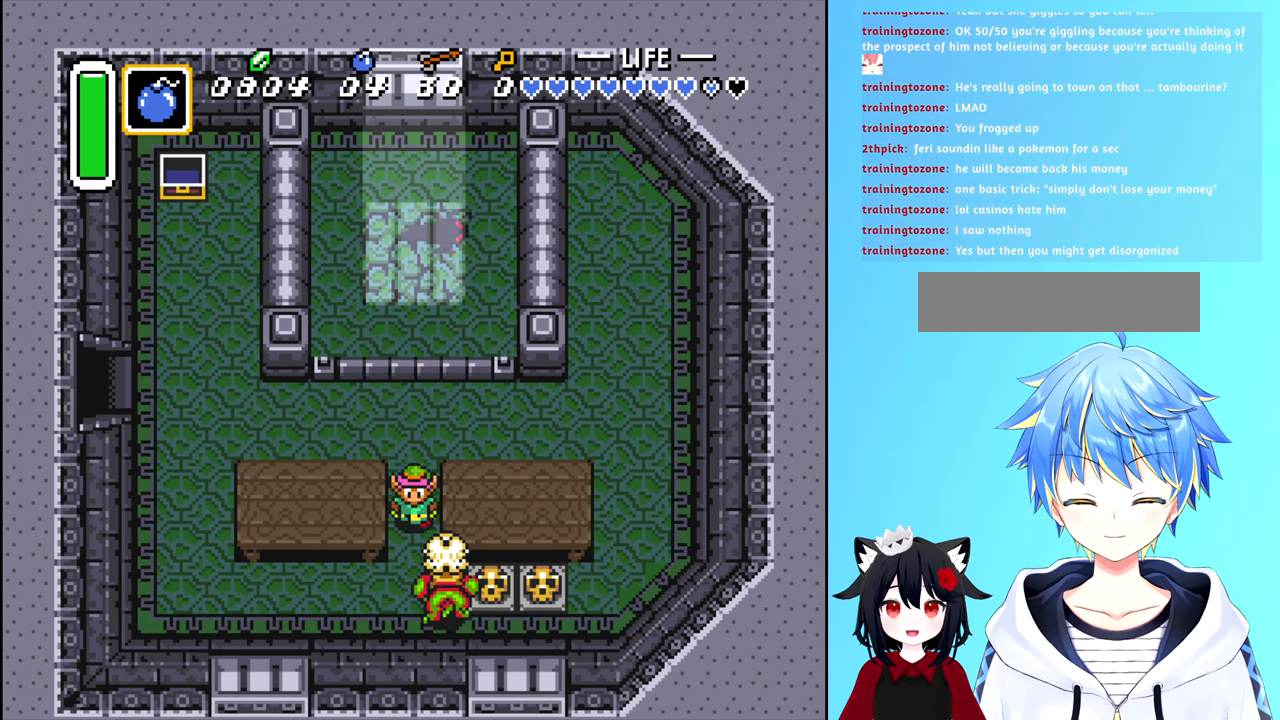
{"buttons": ["A"], "events": [[100, "A", "down"], [150, "DPAD_DOWN", "up"], [200, "A", "up"], [284, "A", "down"], [400, "A", "up"], [450, "A", "down"]]}
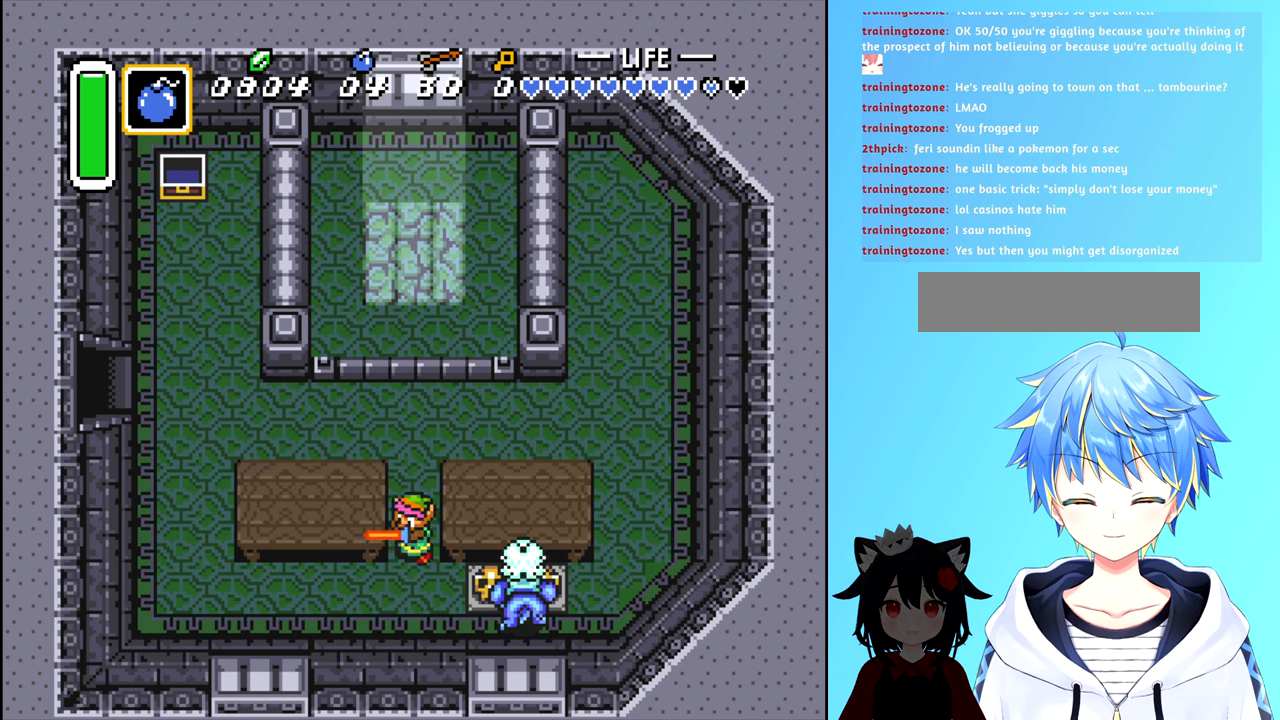
{"buttons": [], "events": [[33, "A", "up"]]}
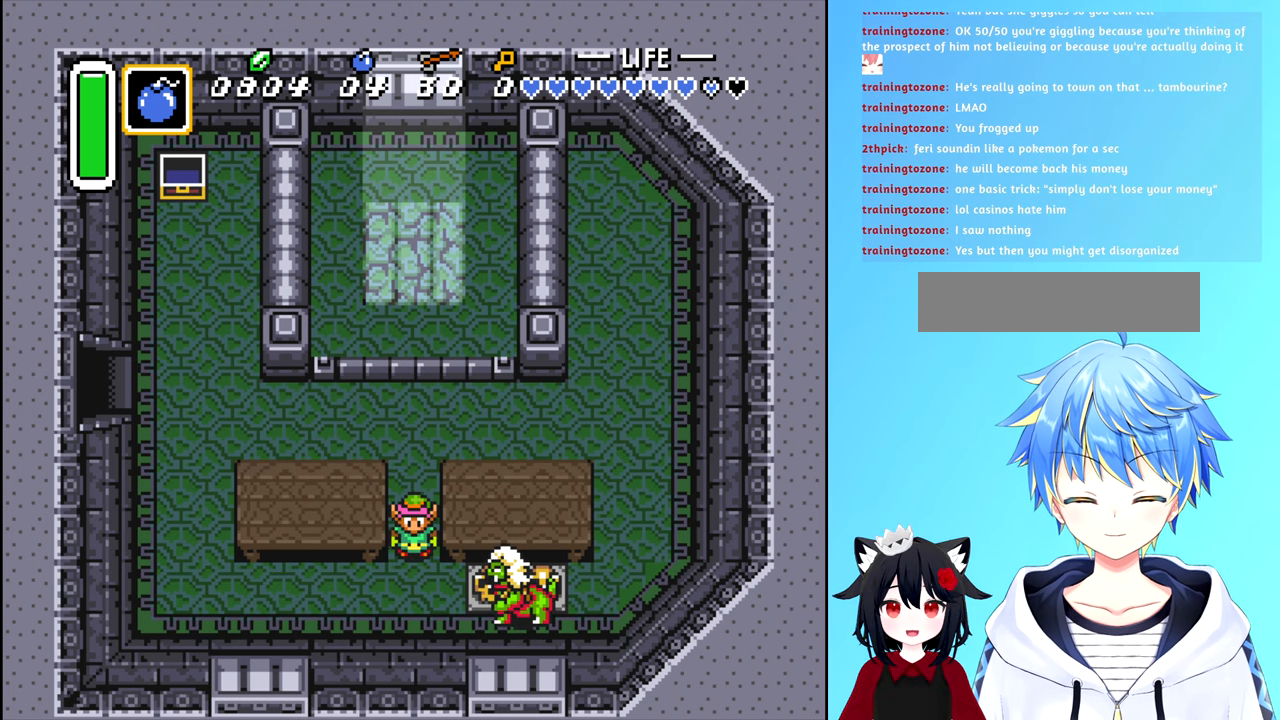
{"buttons": [], "events": []}
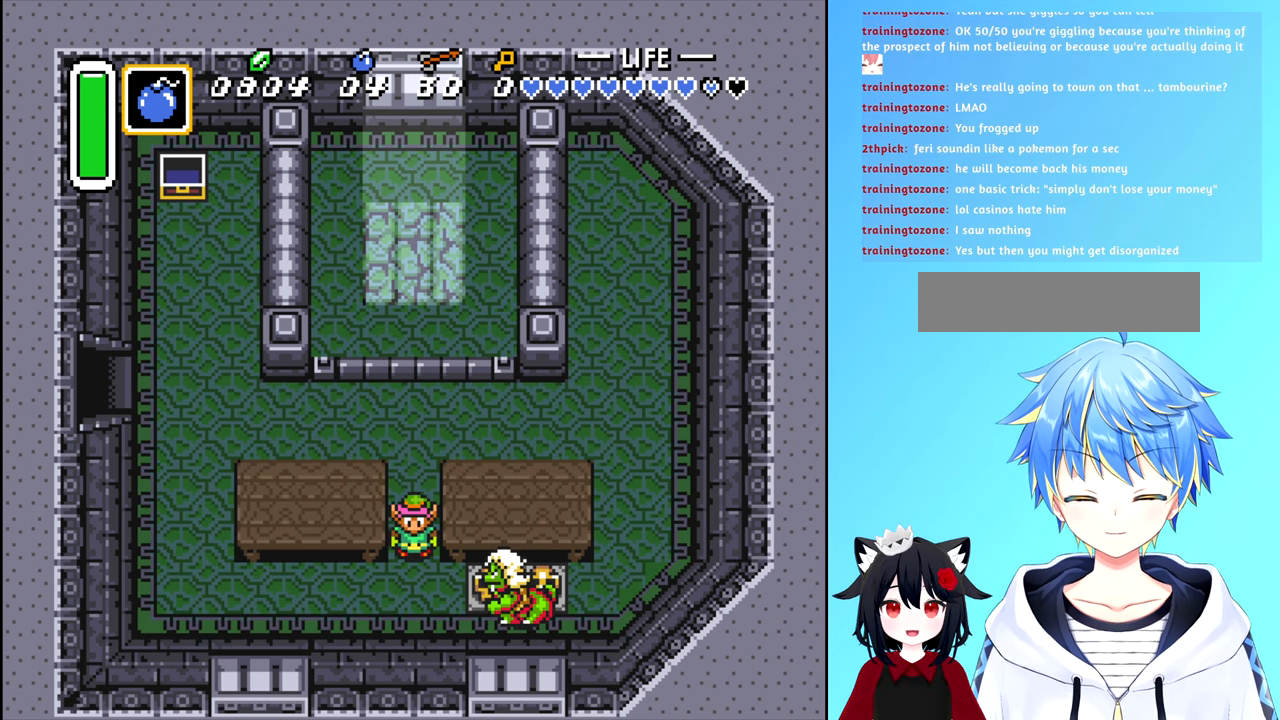
{"buttons": [], "events": [[416, "DPAD_UP", "down"], [500, "DPAD_UP", "up"]]}
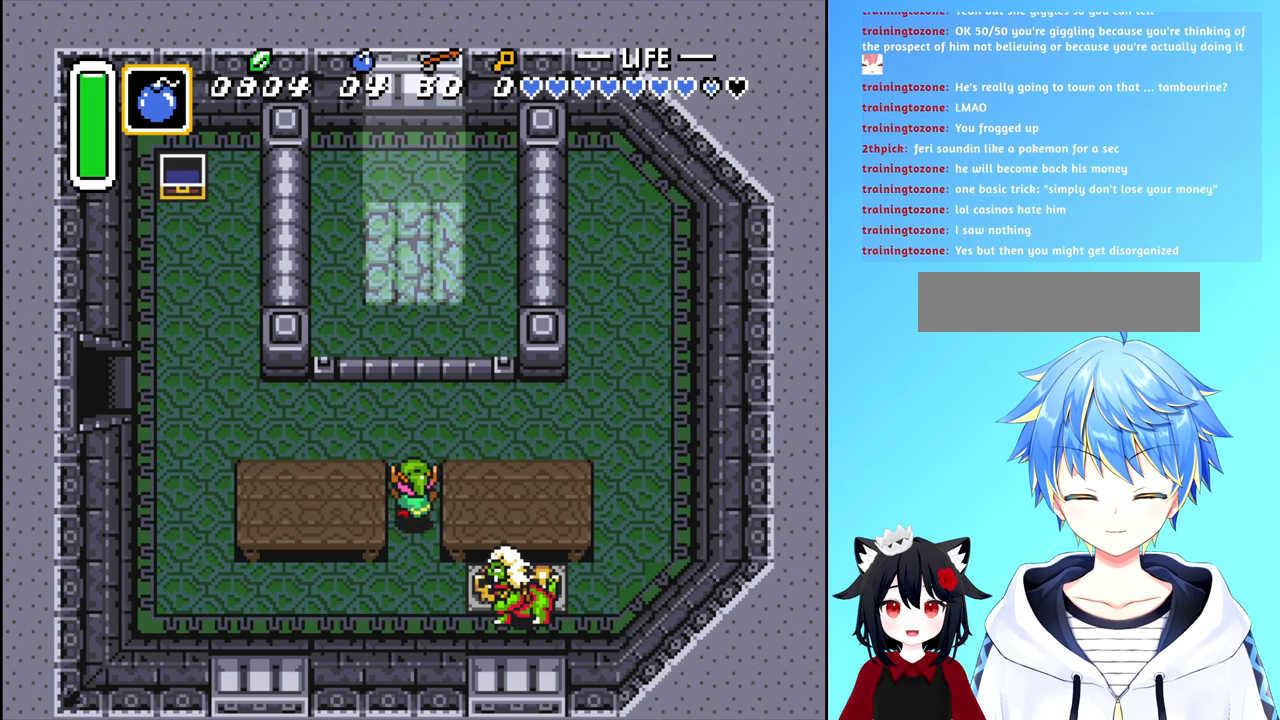
{"buttons": [], "events": [[50, "B", "down"], [150, "B", "up"]]}
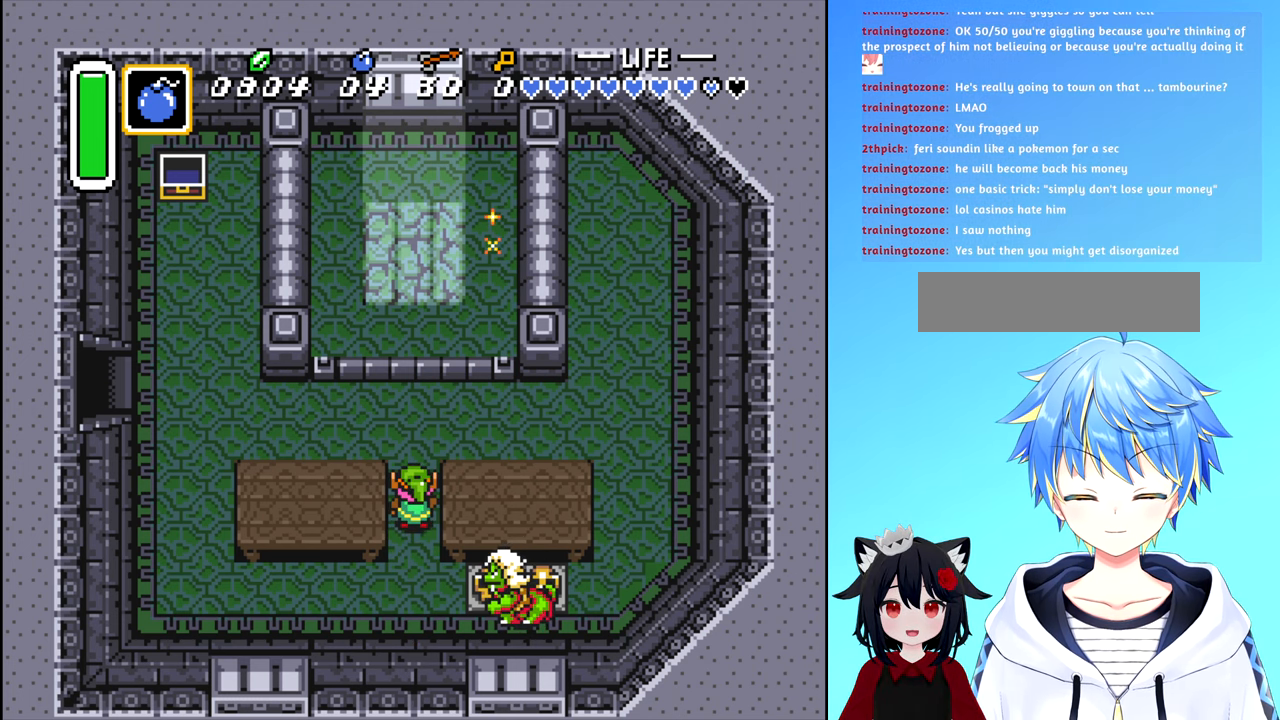
{"buttons": [], "events": [[150, "X", "down"], [233, "X", "up"]]}